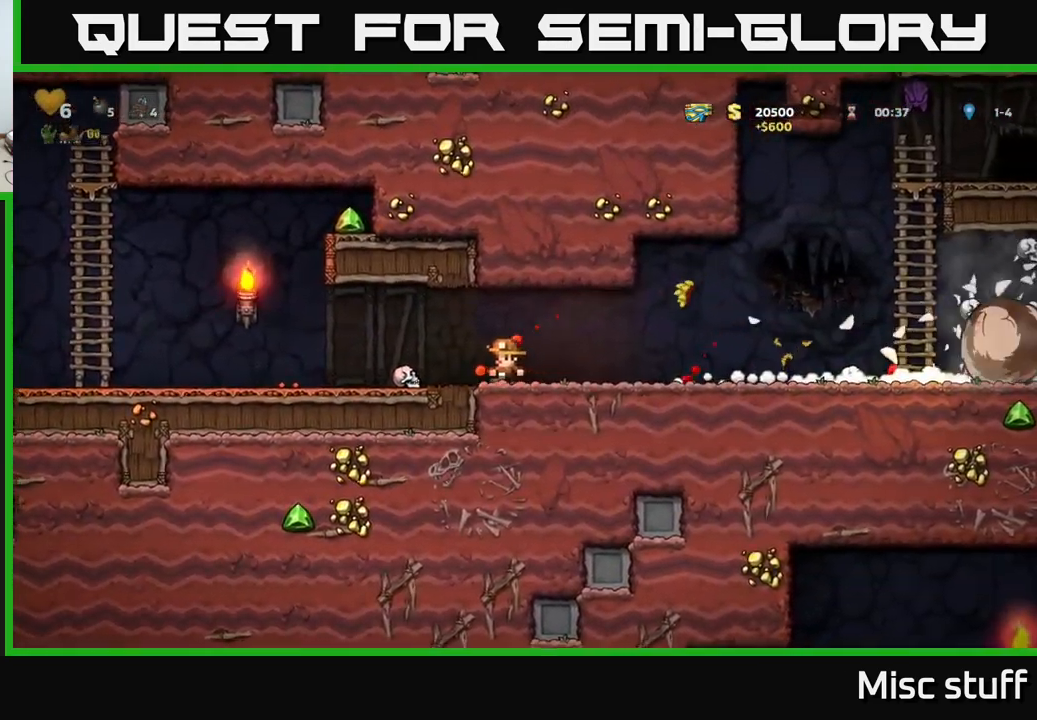
Gameplay with a controller (Xbox layout); each line is a JSON object with the inputs held at the frame after it. "events" lists button and stick changes between this image and that frame as [ms after this image, input, new state], when the widget could be followed in between. Not read: right_stick.
{"buttons": ["DPAD_RIGHT"], "left_stick": "center", "events": [[183, "DPAD_DOWN", "down"], [217, "DPAD_LEFT", "up"], [250, "X", "down"], [267, "DPAD_RIGHT", "down"], [300, "DPAD_DOWN", "up"], [317, "X", "up"]]}
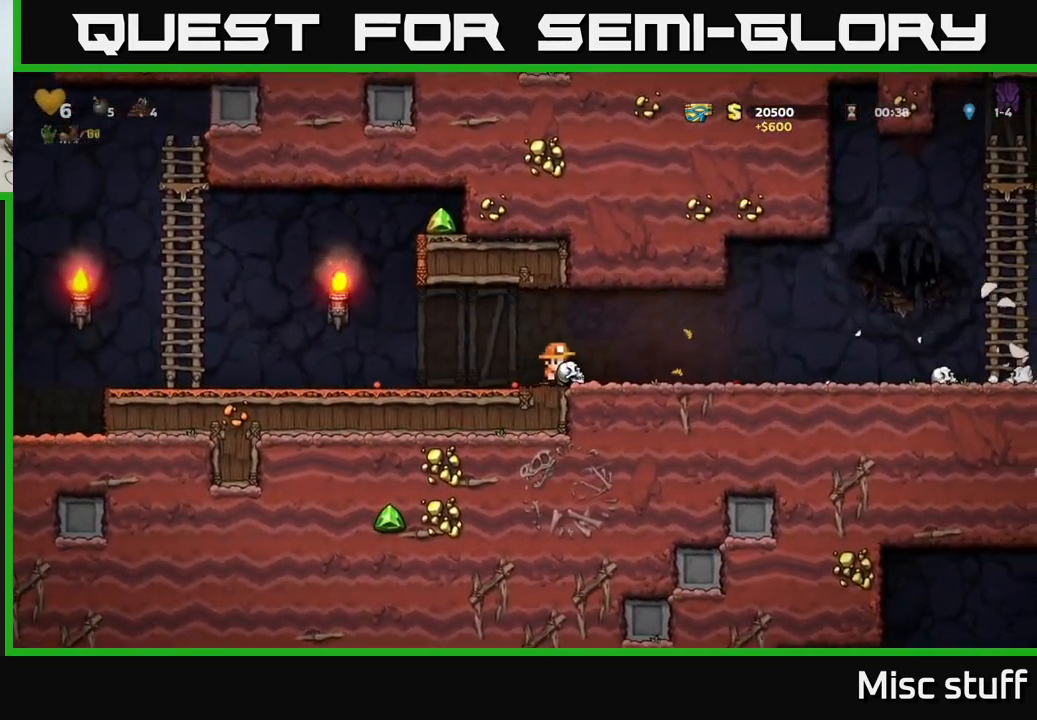
{"buttons": ["DPAD_RIGHT"], "left_stick": "center", "events": []}
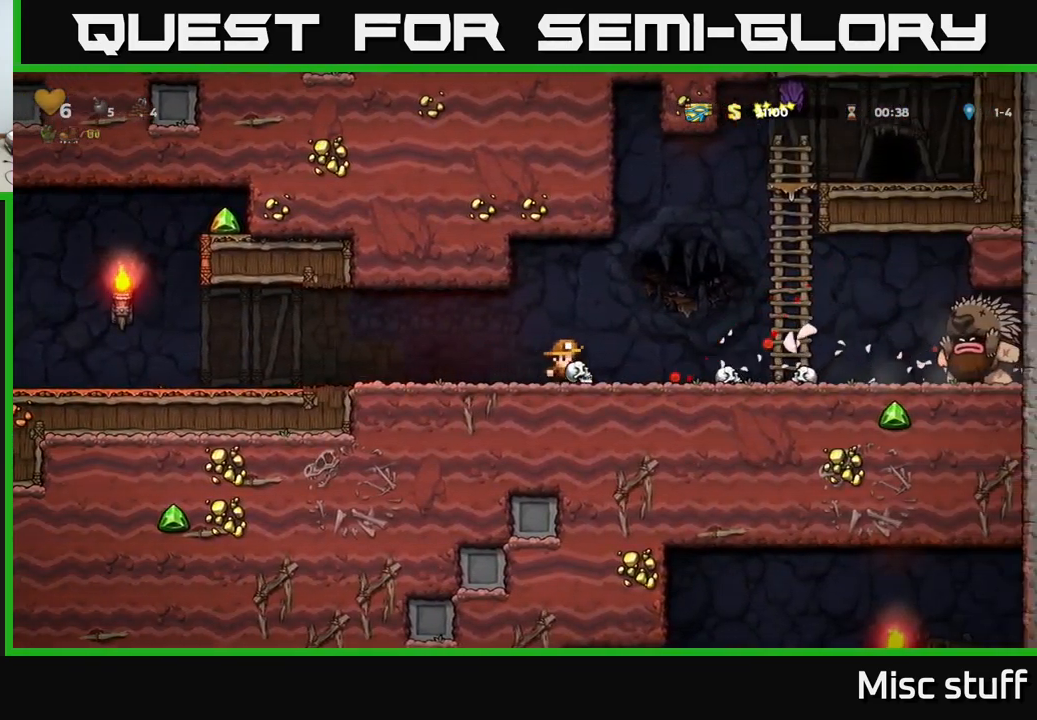
{"buttons": ["DPAD_RIGHT"], "left_stick": "center", "events": [[83, "X", "down"], [167, "X", "up"], [183, "DPAD_RIGHT", "up"], [383, "DPAD_RIGHT", "down"]]}
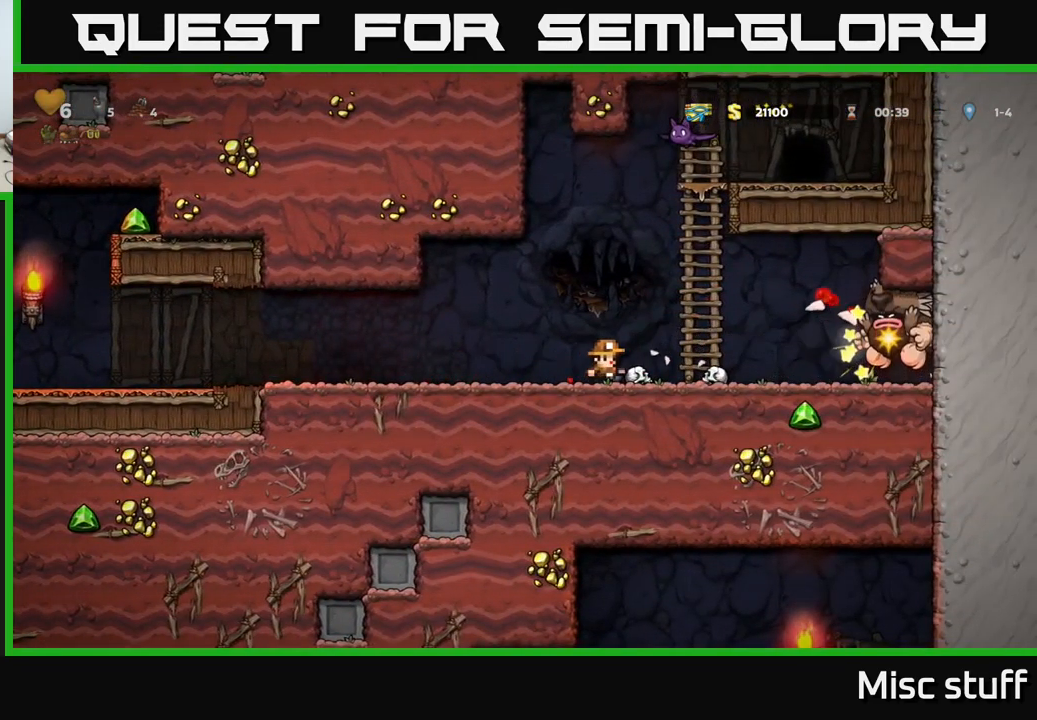
{"buttons": ["DPAD_RIGHT"], "left_stick": "center", "events": [[17, "DPAD_DOWN", "down"], [33, "DPAD_RIGHT", "up"], [67, "DPAD_LEFT", "down"], [67, "X", "down"], [83, "DPAD_DOWN", "up"], [100, "X", "up"], [450, "DPAD_LEFT", "up"], [467, "DPAD_RIGHT", "down"]]}
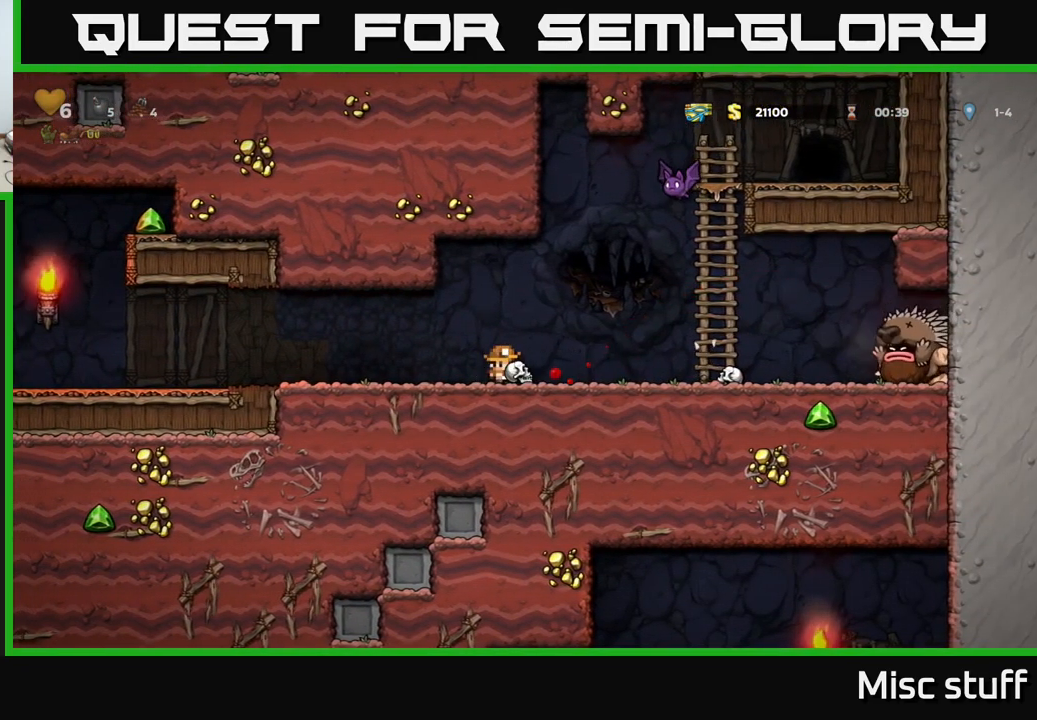
{"buttons": ["DPAD_LEFT"], "left_stick": "center", "events": [[50, "X", "down"], [150, "X", "up"], [167, "DPAD_RIGHT", "up"], [200, "DPAD_LEFT", "down"]]}
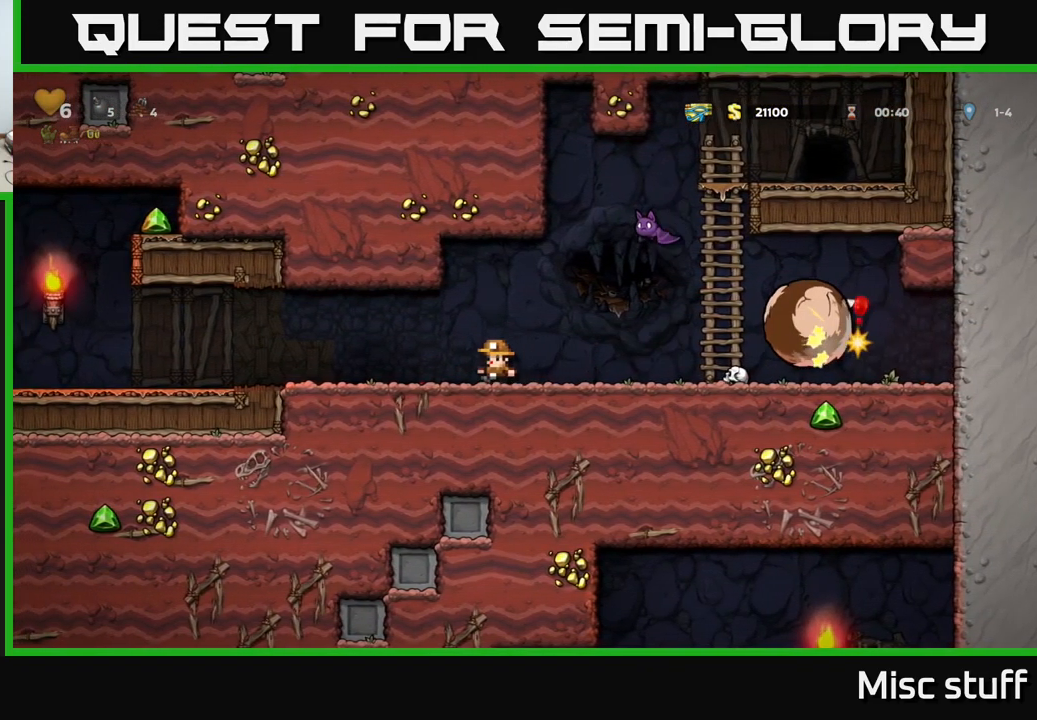
{"buttons": ["DPAD_LEFT"], "left_stick": "center", "events": []}
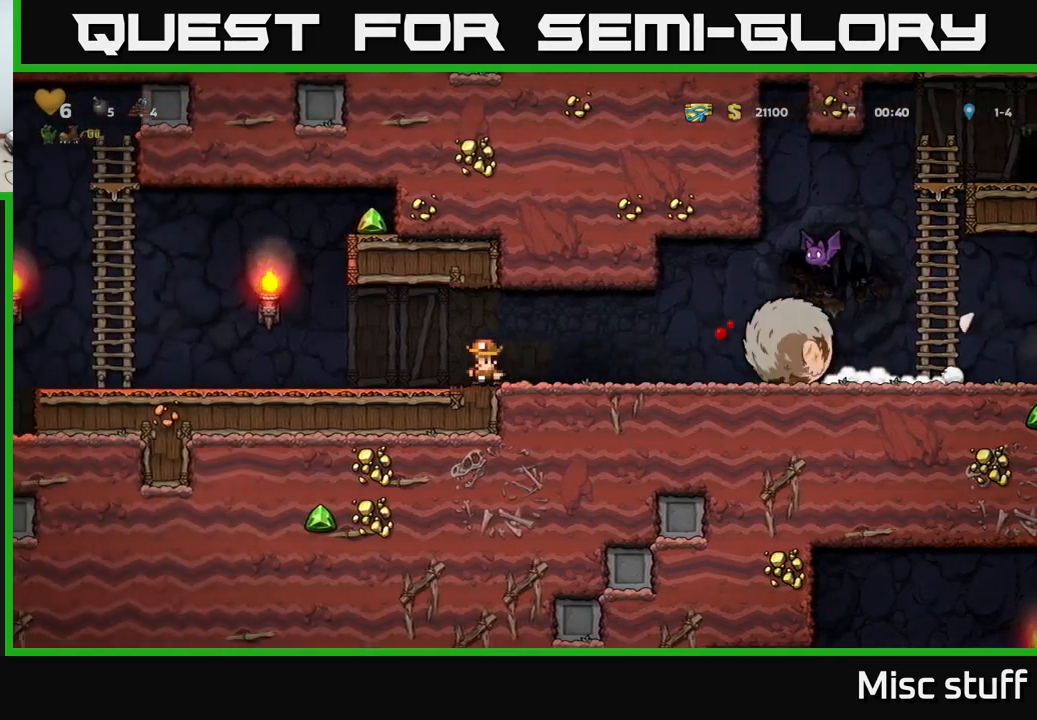
{"buttons": ["DPAD_LEFT"], "left_stick": "center", "events": []}
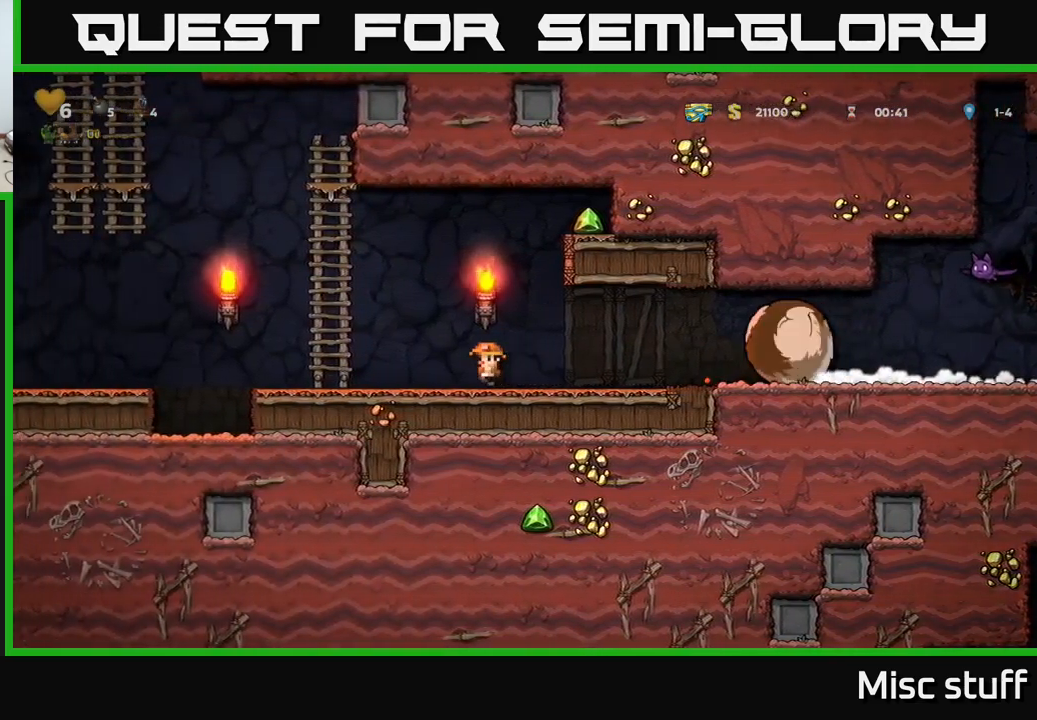
{"buttons": ["A", "DPAD_LEFT"], "left_stick": "center", "events": [[34, "A", "down"], [234, "DPAD_UP", "down"], [284, "DPAD_LEFT", "up"], [300, "A", "up"], [300, "DPAD_LEFT", "down"], [384, "A", "down"], [417, "DPAD_UP", "up"]]}
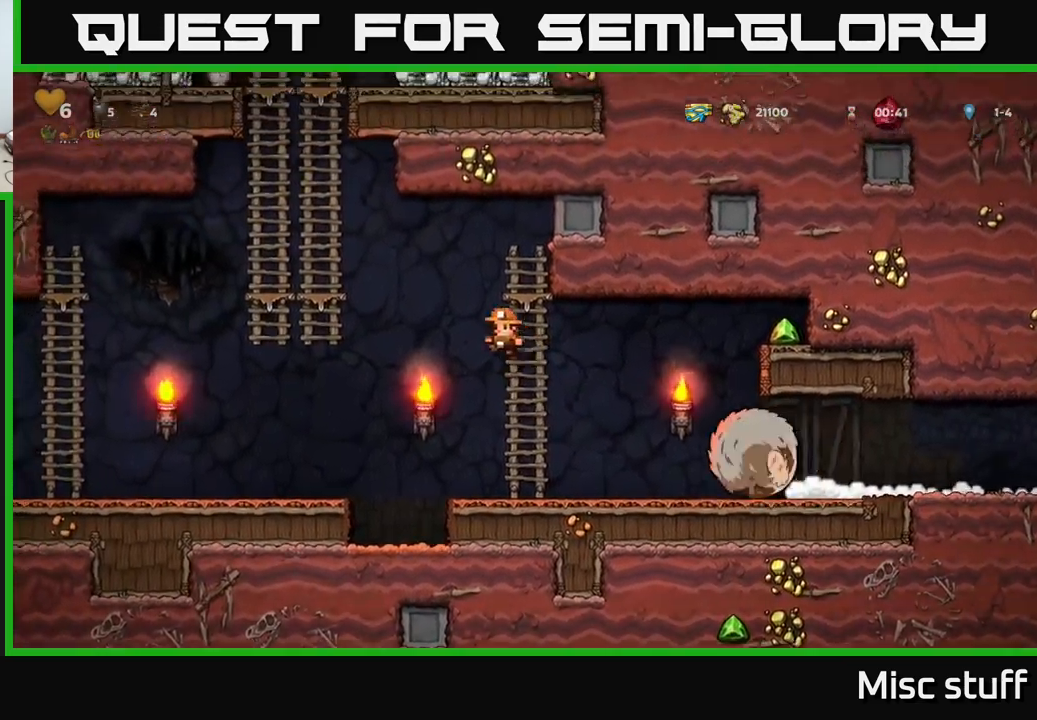
{"buttons": ["DPAD_UP"], "left_stick": "center", "events": [[350, "DPAD_UP", "down"], [367, "A", "up"], [384, "DPAD_LEFT", "up"]]}
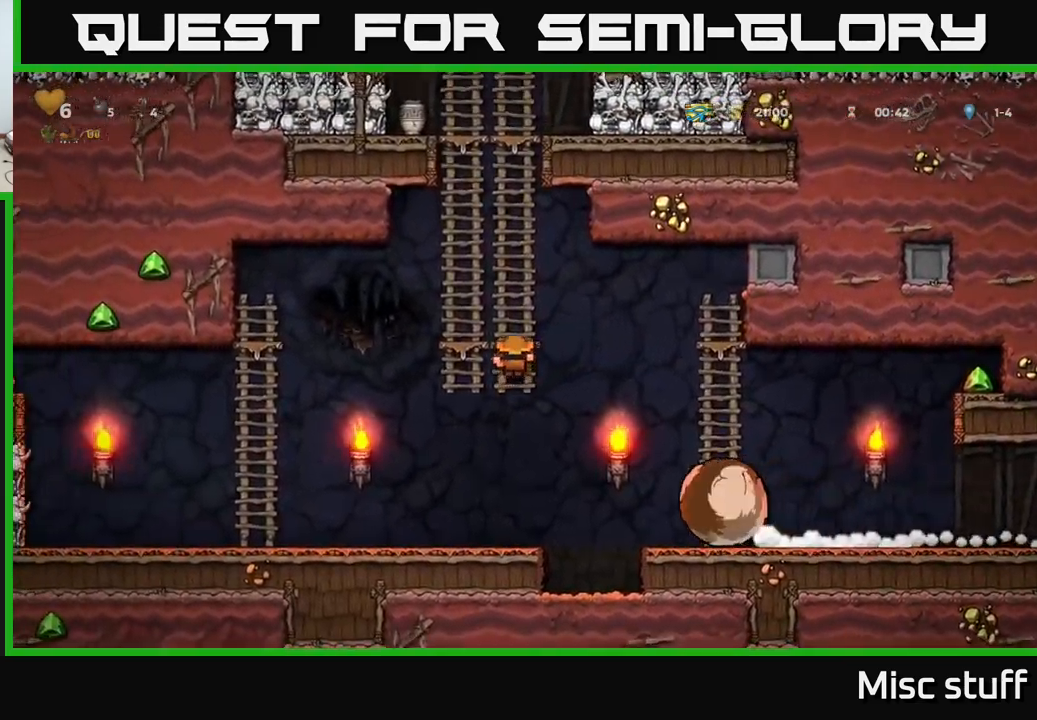
{"buttons": [], "left_stick": "center", "events": [[150, "DPAD_UP", "up"]]}
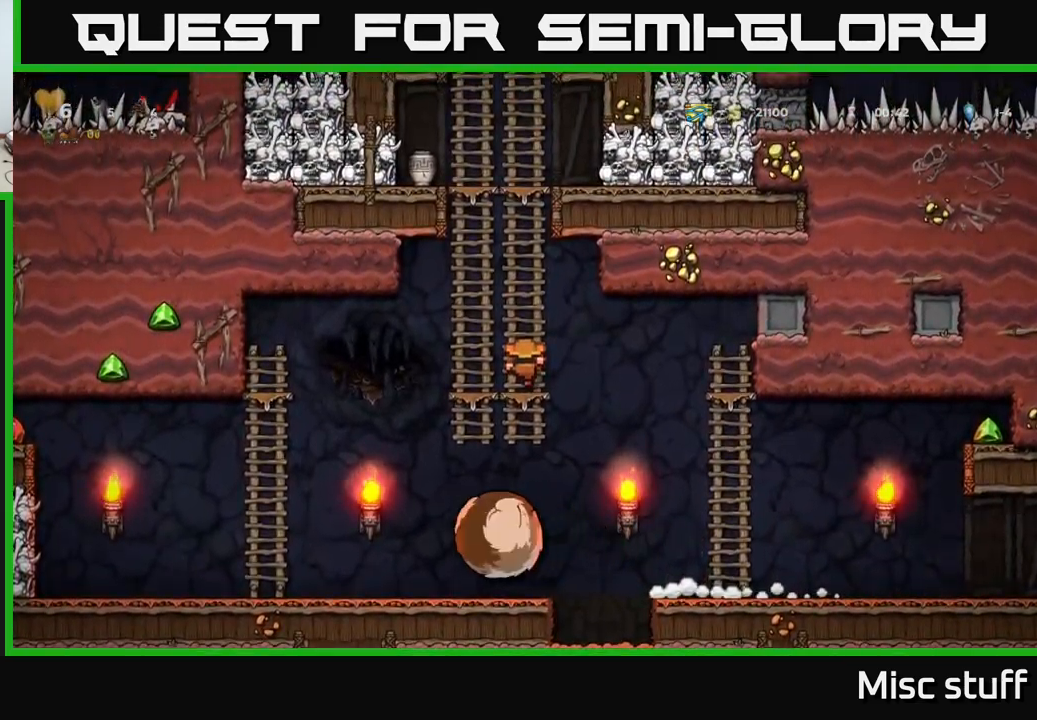
{"buttons": ["DPAD_LEFT"], "left_stick": "center", "events": [[300, "DPAD_LEFT", "down"], [317, "A", "down"], [384, "A", "up"]]}
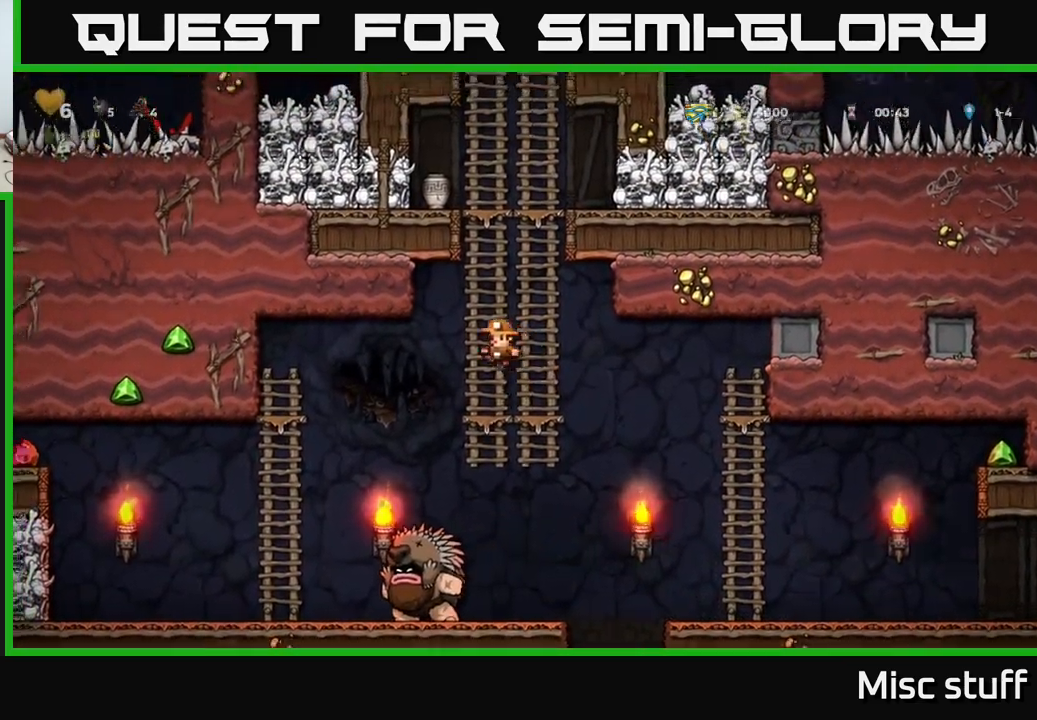
{"buttons": [], "left_stick": "center", "events": [[67, "DPAD_LEFT", "up"]]}
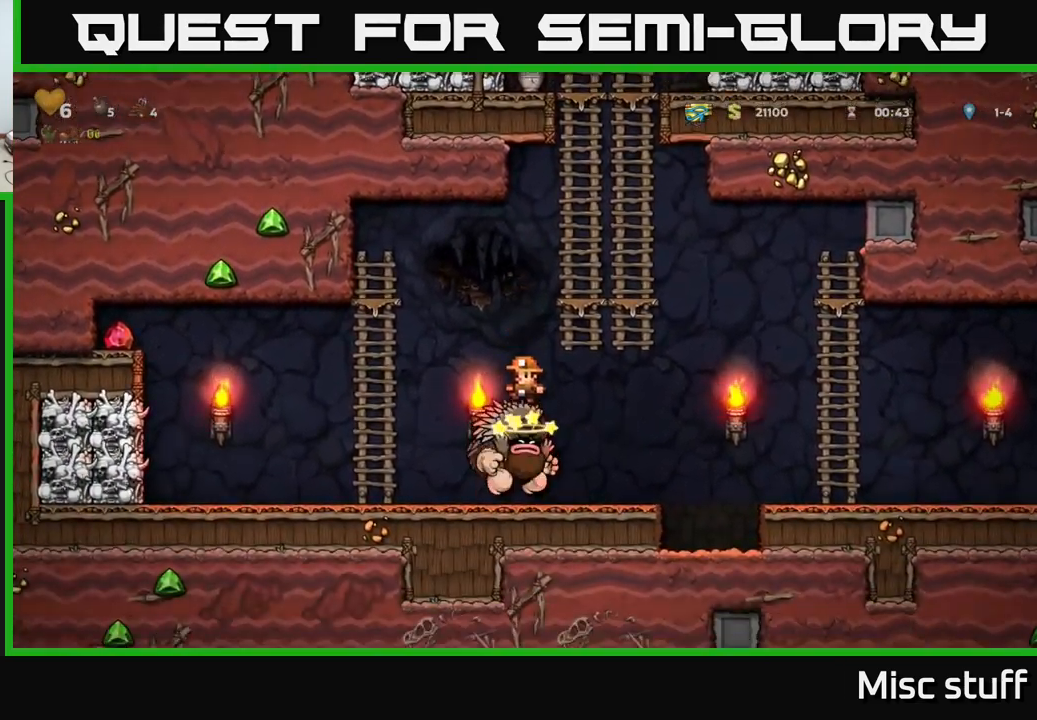
{"buttons": [], "left_stick": "center", "events": []}
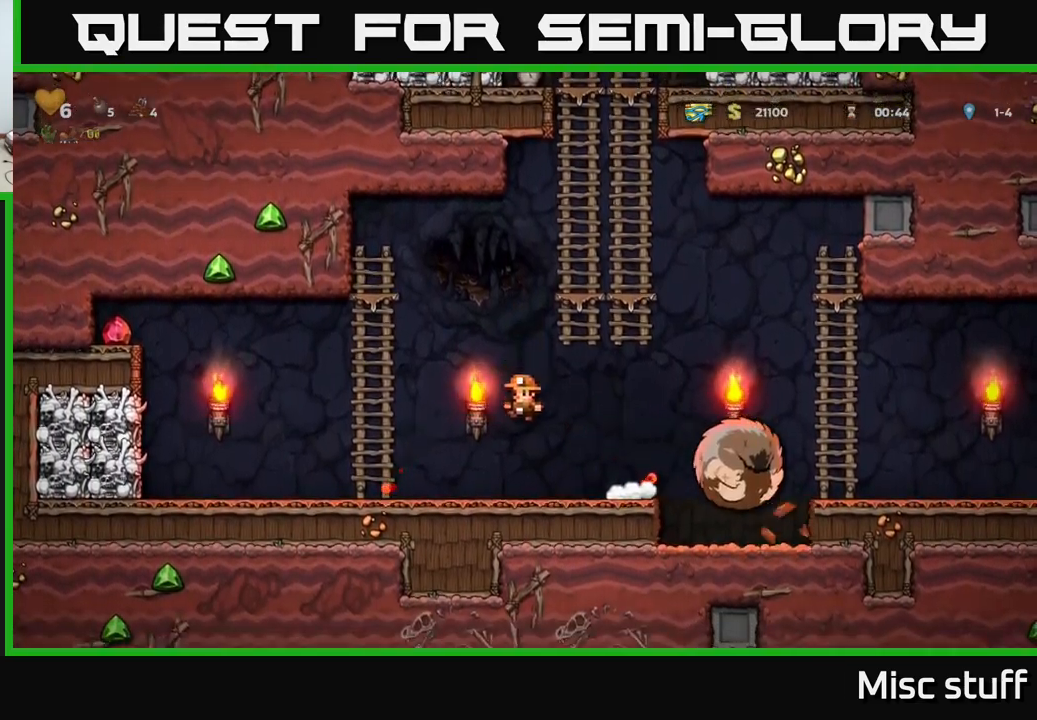
{"buttons": ["A", "DPAD_RIGHT"], "left_stick": "center", "events": [[67, "DPAD_RIGHT", "down"], [284, "A", "down"]]}
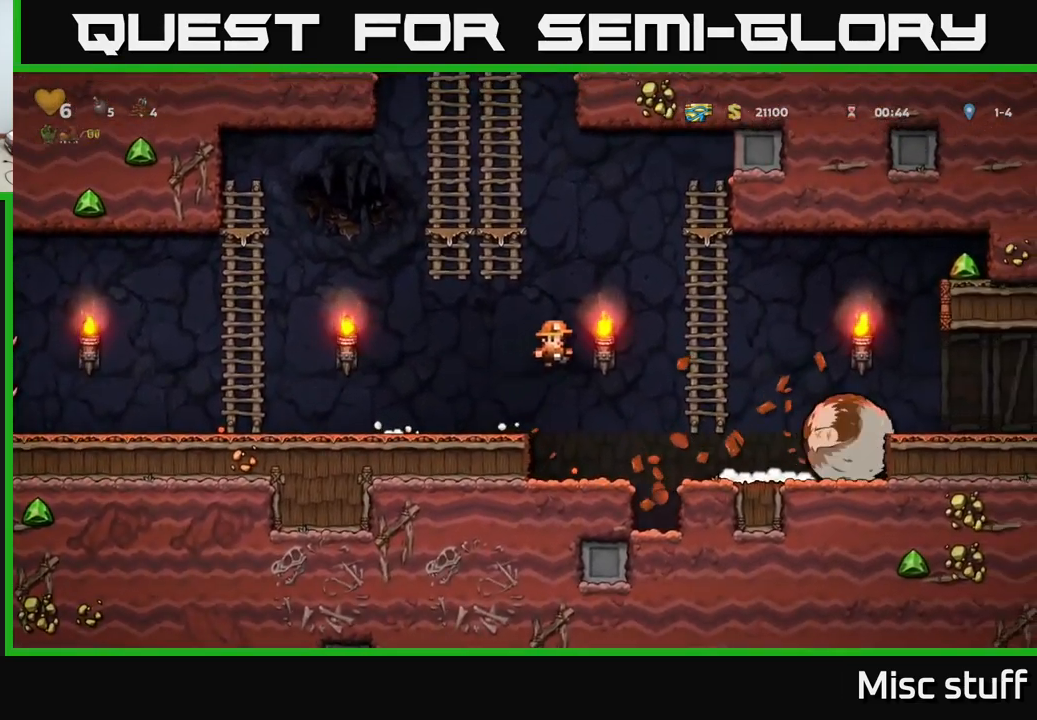
{"buttons": ["A", "DPAD_RIGHT"], "left_stick": "center", "events": [[200, "A", "up"], [234, "DPAD_UP", "down"], [334, "A", "down"], [384, "DPAD_UP", "up"]]}
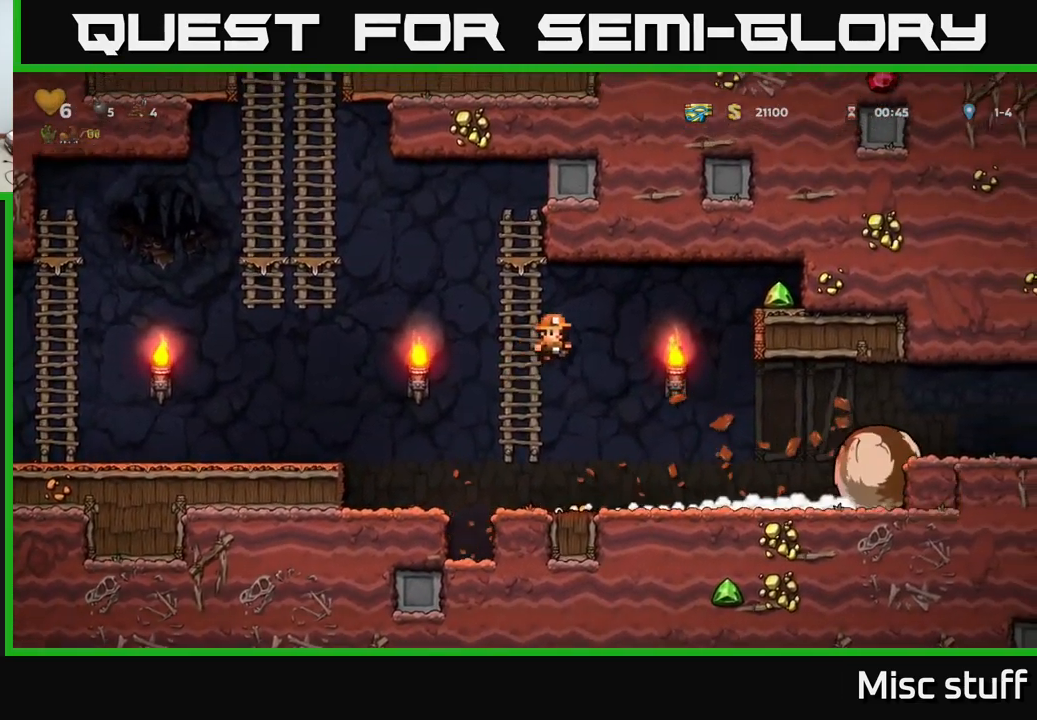
{"buttons": ["A", "DPAD_RIGHT"], "left_stick": "center", "events": [[351, "A", "up"], [484, "A", "down"]]}
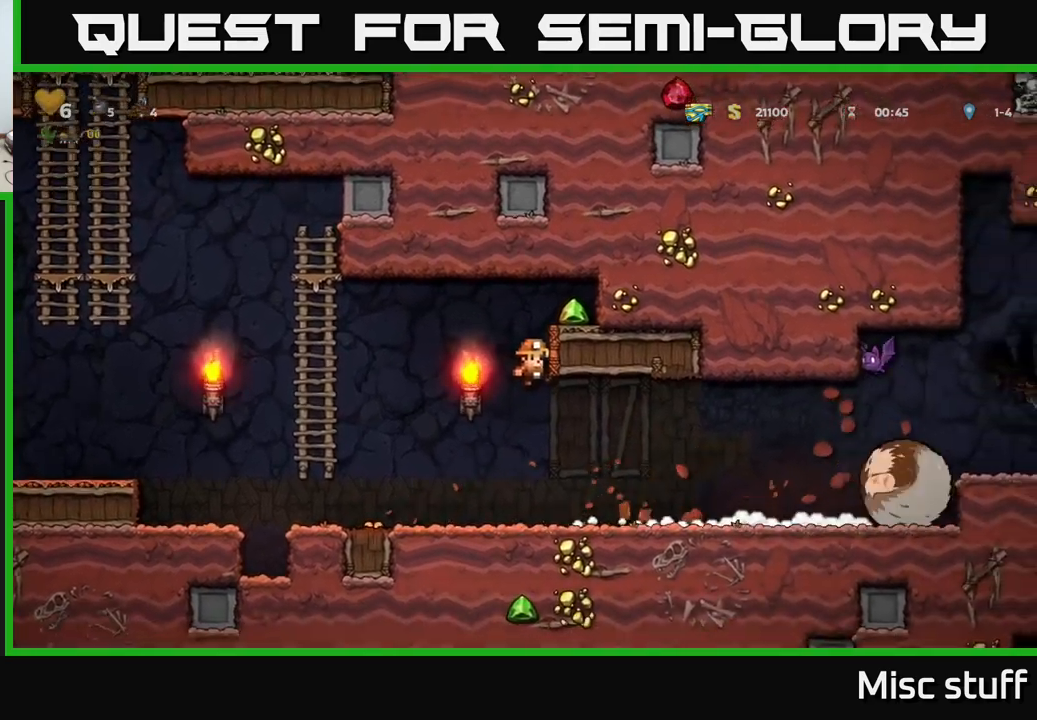
{"buttons": ["DPAD_RIGHT"], "left_stick": "center", "events": [[100, "A", "up"], [383, "A", "down"], [483, "A", "up"]]}
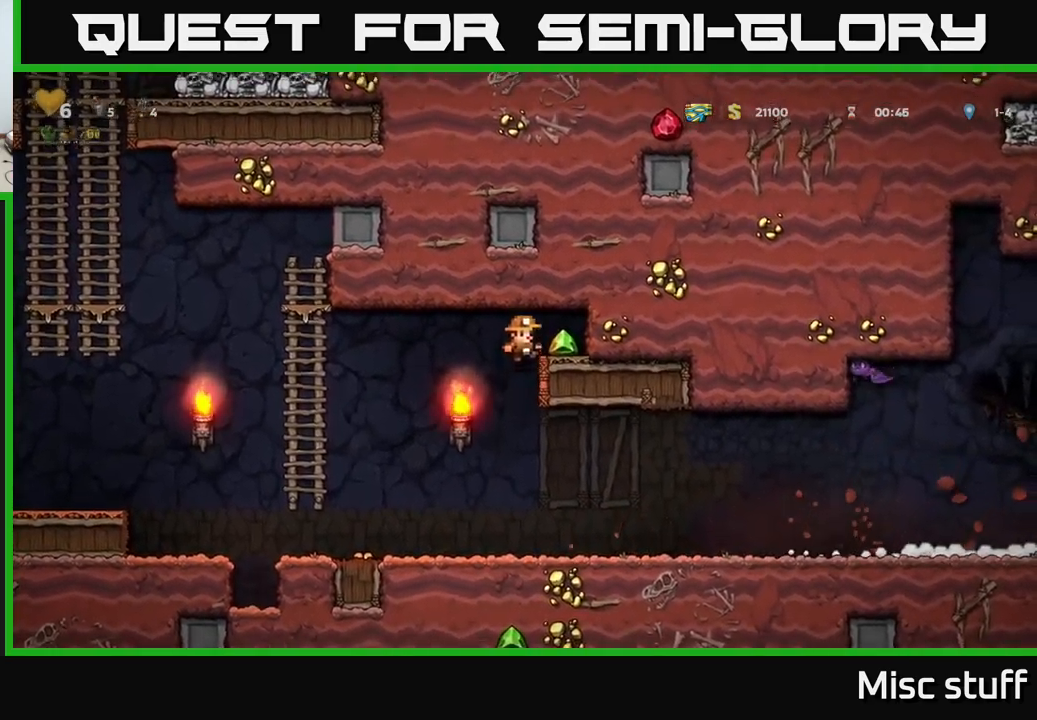
{"buttons": [], "left_stick": "center", "events": [[83, "DPAD_RIGHT", "up"], [116, "DPAD_LEFT", "down"], [366, "DPAD_LEFT", "up"]]}
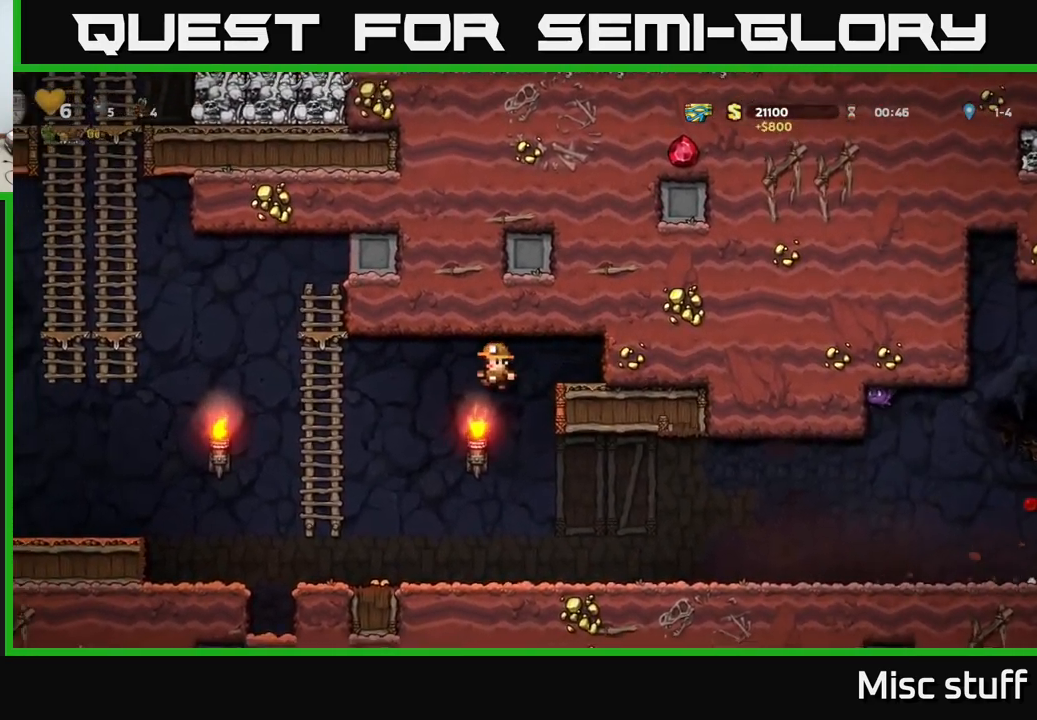
{"buttons": ["DPAD_RIGHT"], "left_stick": "center", "events": [[150, "DPAD_RIGHT", "down"]]}
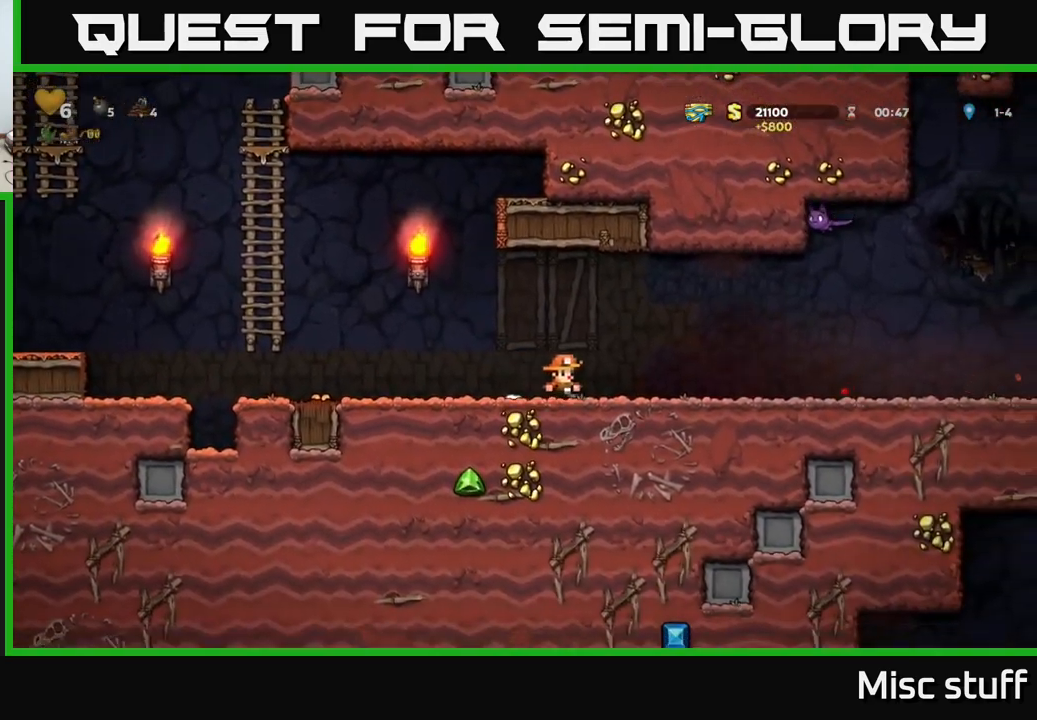
{"buttons": ["DPAD_RIGHT"], "left_stick": "center", "events": [[383, "A", "down"], [400, "X", "down"], [483, "A", "up"], [483, "X", "up"]]}
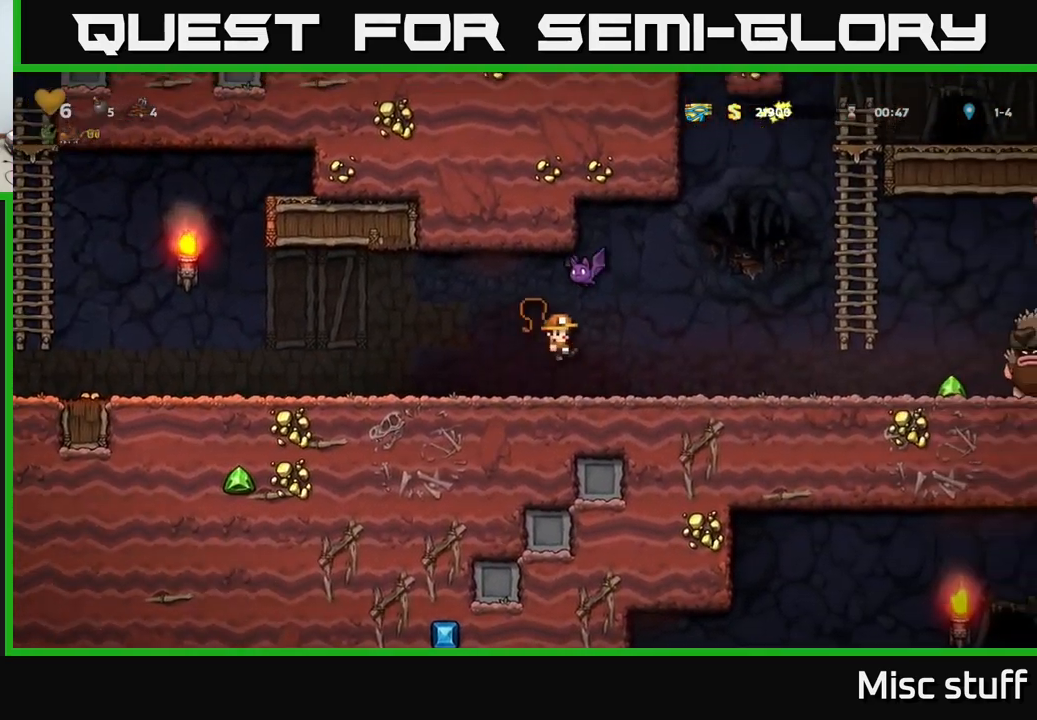
{"buttons": ["DPAD_RIGHT"], "left_stick": "center", "events": [[283, "DPAD_RIGHT", "up"], [433, "DPAD_RIGHT", "down"]]}
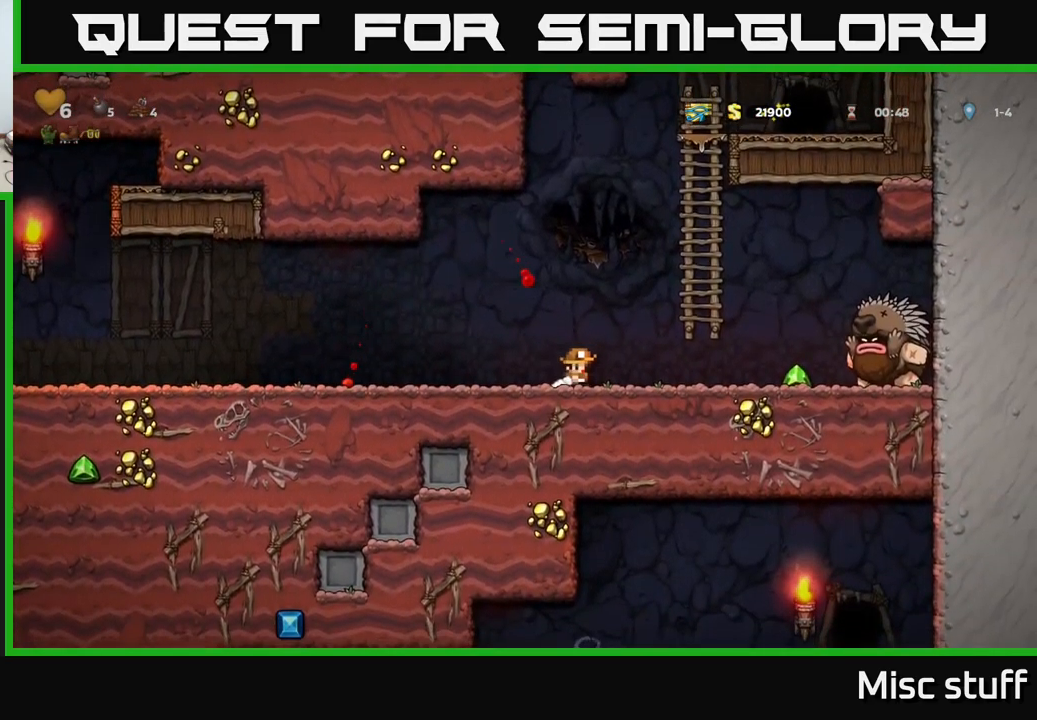
{"buttons": ["DPAD_LEFT"], "left_stick": "center", "events": [[83, "DPAD_RIGHT", "up"], [116, "DPAD_LEFT", "down"]]}
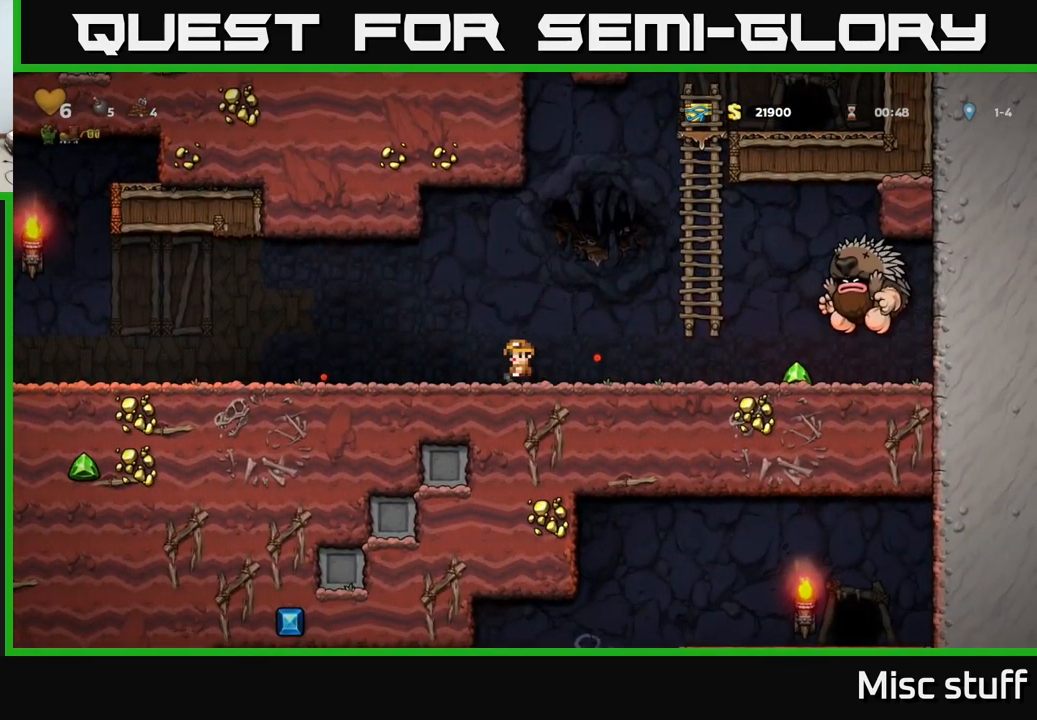
{"buttons": ["DPAD_LEFT"], "left_stick": "center", "events": []}
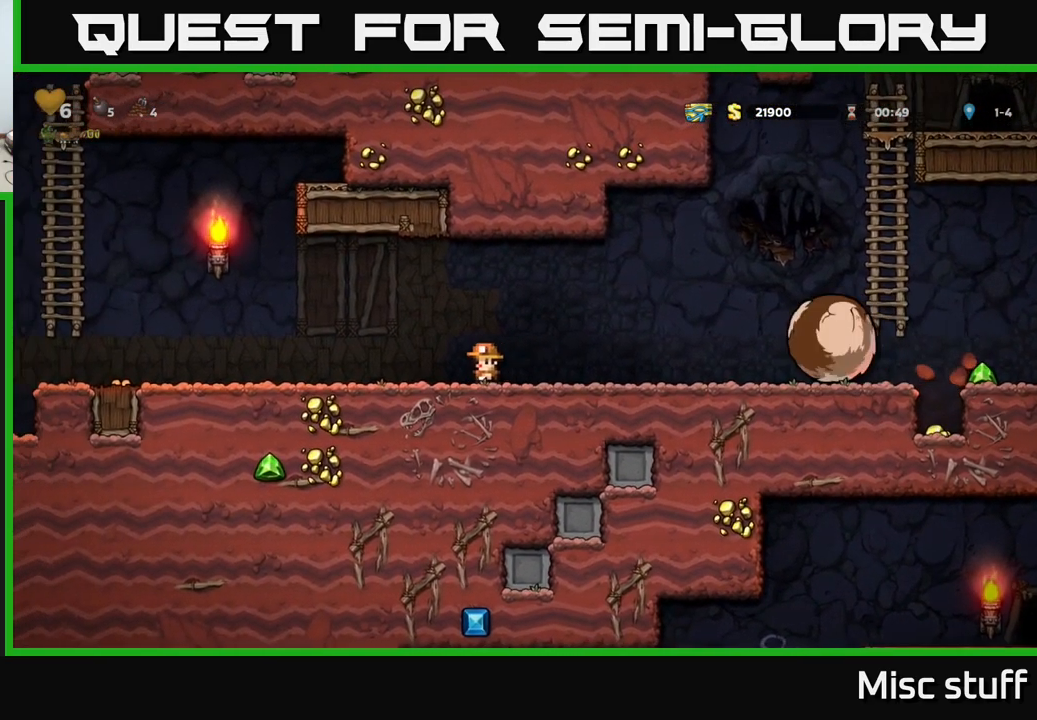
{"buttons": ["DPAD_LEFT"], "left_stick": "center", "events": []}
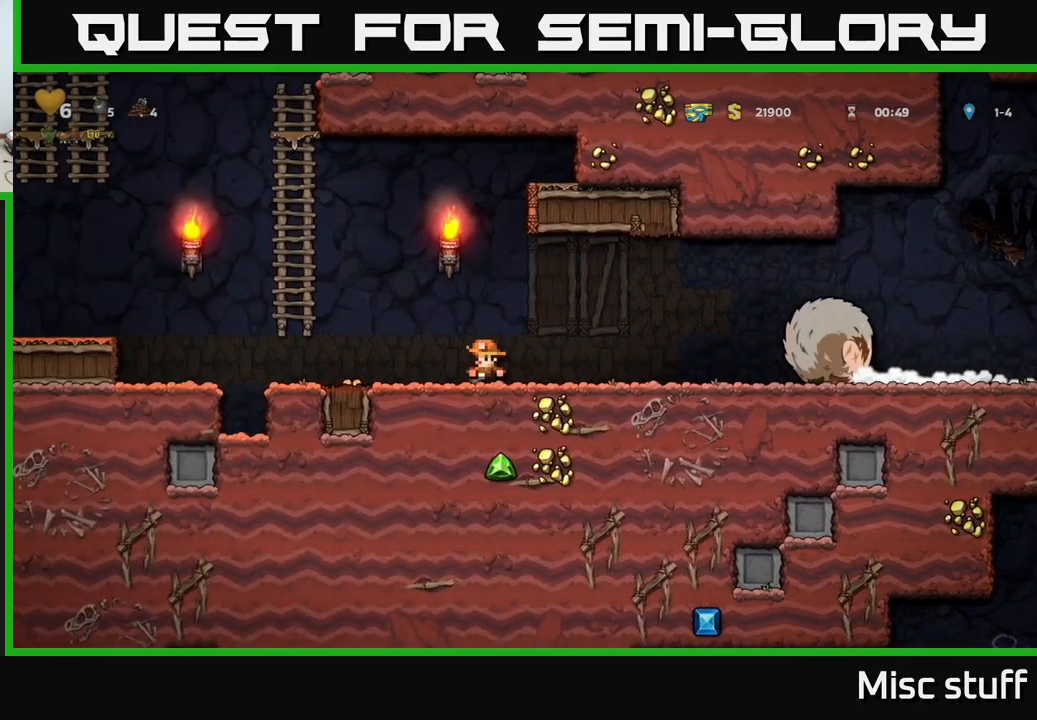
{"buttons": ["DPAD_UP"], "left_stick": "center", "events": [[33, "A", "down"], [350, "DPAD_UP", "down"], [383, "A", "up"], [383, "DPAD_LEFT", "up"]]}
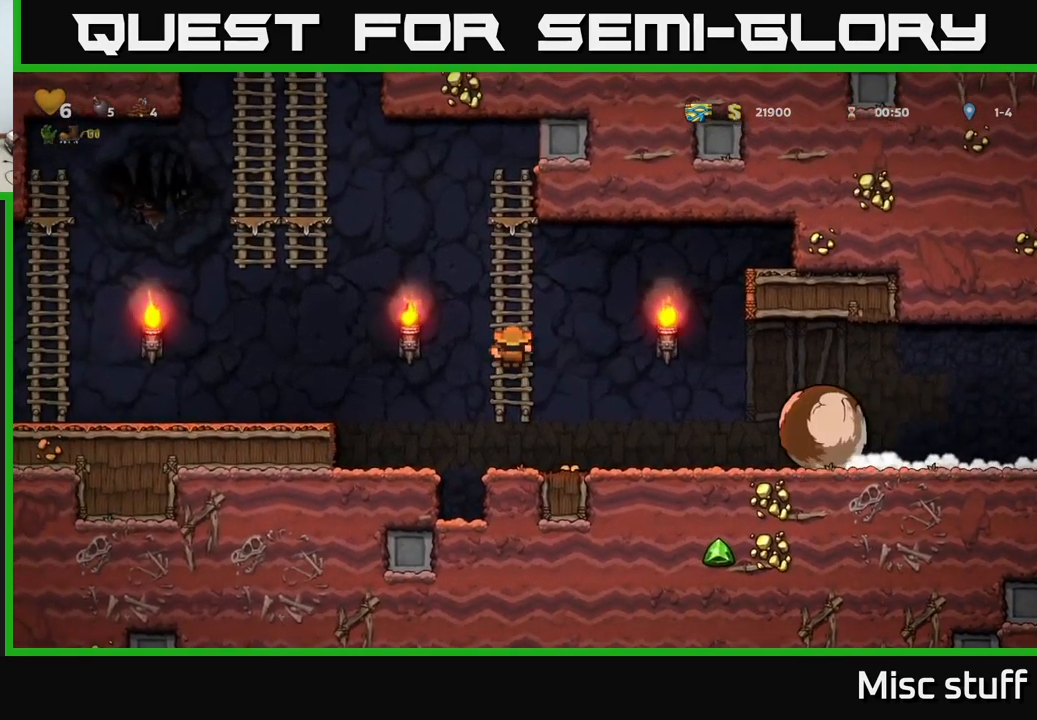
{"buttons": ["A", "DPAD_LEFT"], "left_stick": "center", "events": [[233, "DPAD_LEFT", "down"], [250, "A", "down"], [250, "DPAD_UP", "up"]]}
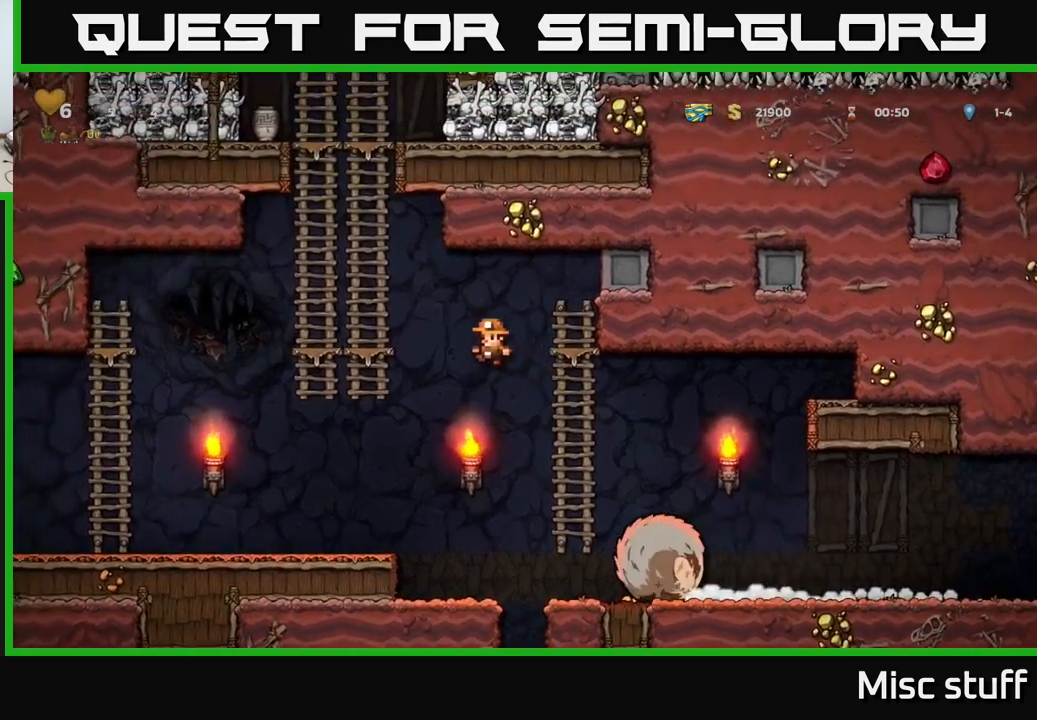
{"buttons": [], "left_stick": "center", "events": [[183, "A", "up"], [233, "DPAD_UP", "down"], [267, "DPAD_LEFT", "up"], [483, "DPAD_UP", "up"]]}
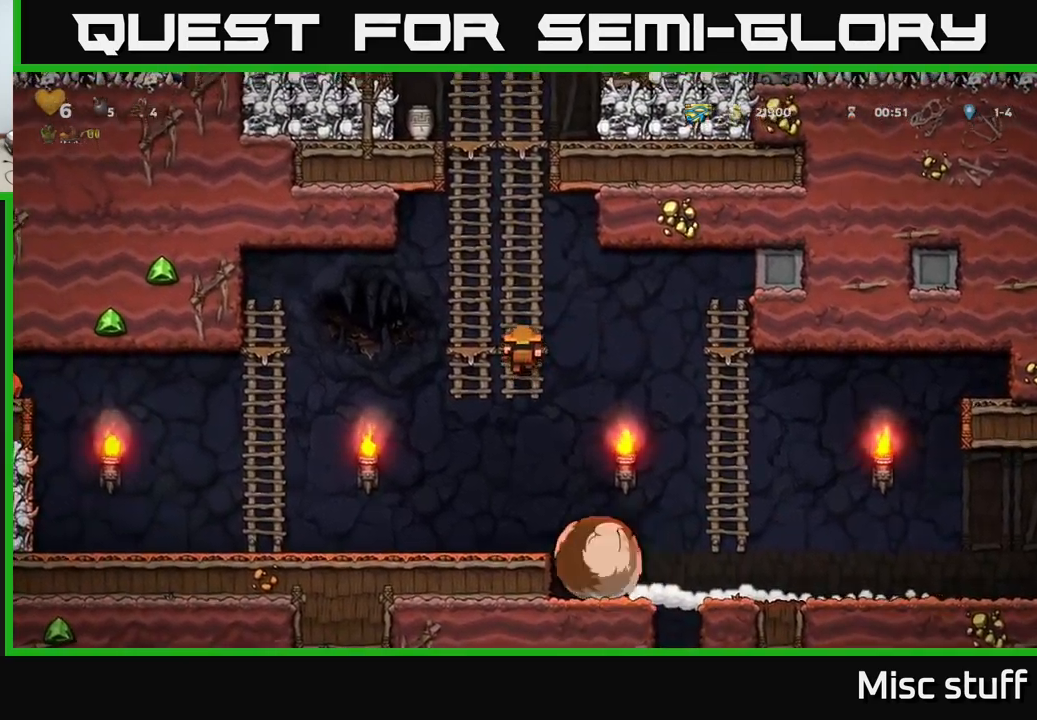
{"buttons": [], "left_stick": "center", "events": []}
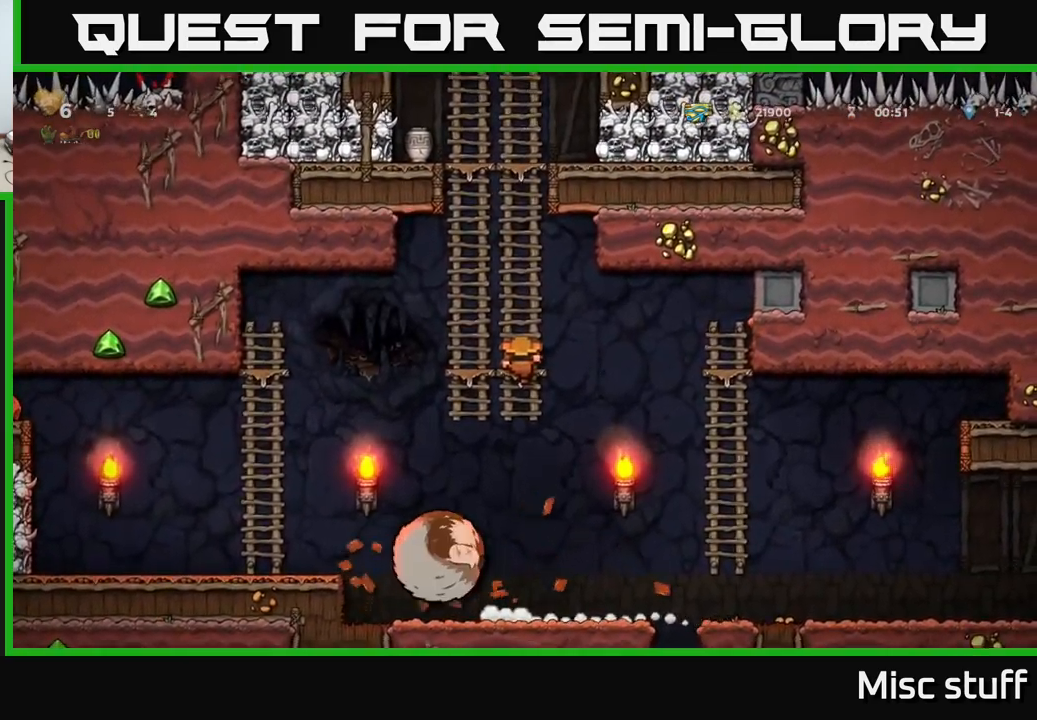
{"buttons": [], "left_stick": "center", "events": [[250, "DPAD_LEFT", "down"], [267, "A", "down"], [333, "A", "up"], [483, "DPAD_LEFT", "up"]]}
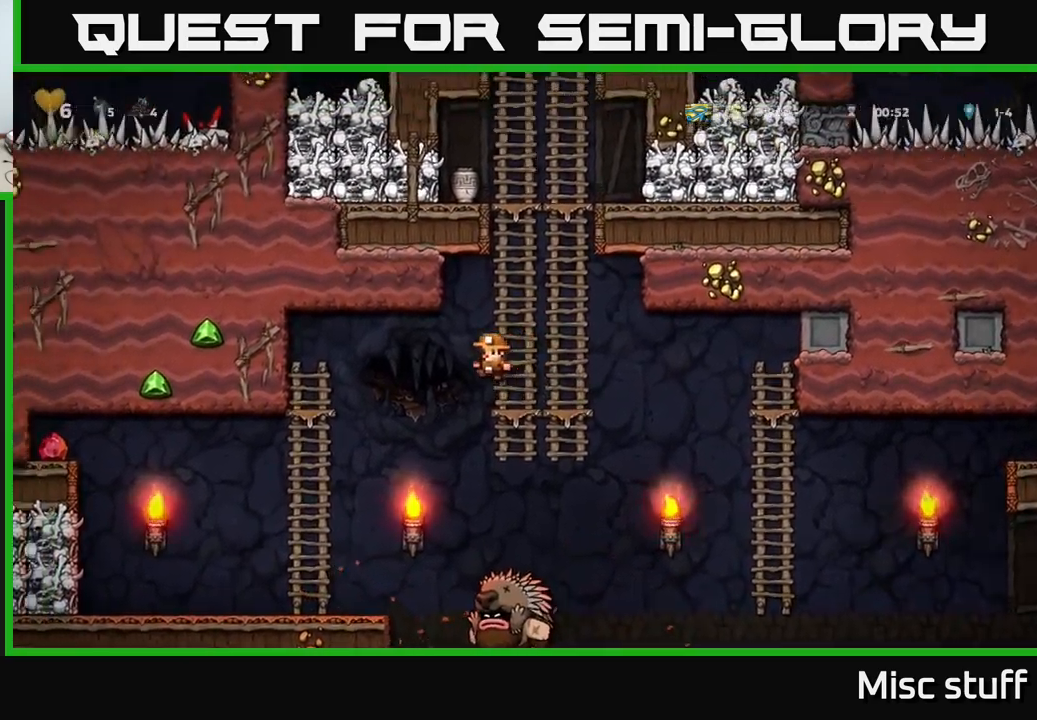
{"buttons": ["A"], "left_stick": "center", "events": [[233, "DPAD_RIGHT", "down"], [283, "A", "down"], [333, "DPAD_RIGHT", "up"]]}